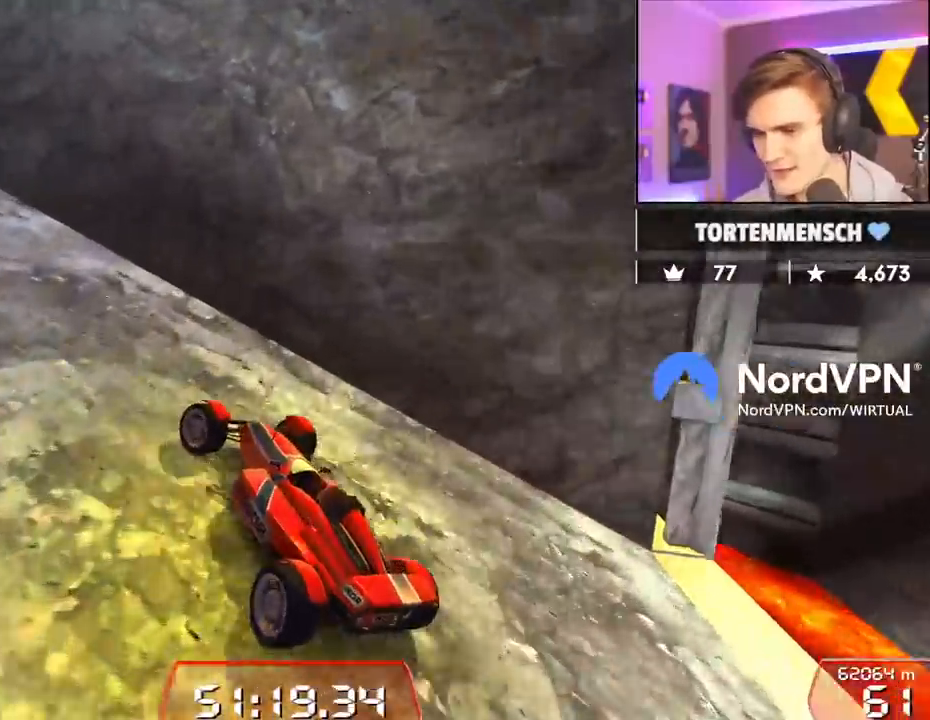
Gameplay with keyboard; each line is a JSON object with the keys held at the frame after it. "events" lists presses ("down") and releases ("up") of "brake", "down", "left", "right" and "up" between this image and that frame as [ms after this image, input, new state], when the widget could be followed in between. No other keys are recorded. Mouse input is not recorded. Key names are as the overlay labels them; some are game actions (e.g. jump) rather than physical keys.
{"keys": ["left", "up"], "events": []}
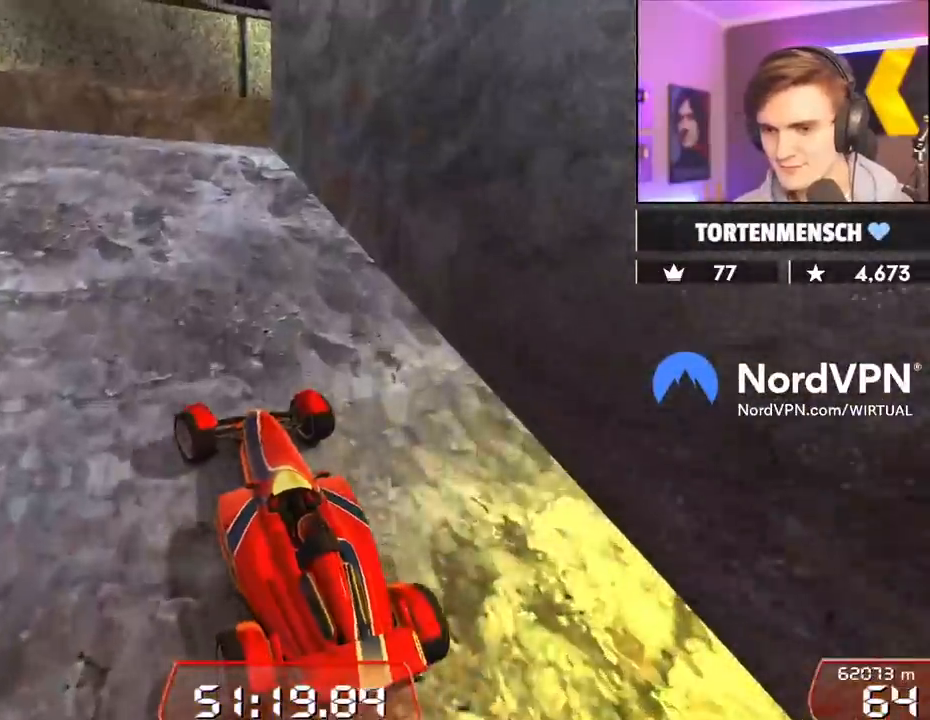
{"keys": ["up"], "events": [[300, "left", "up"]]}
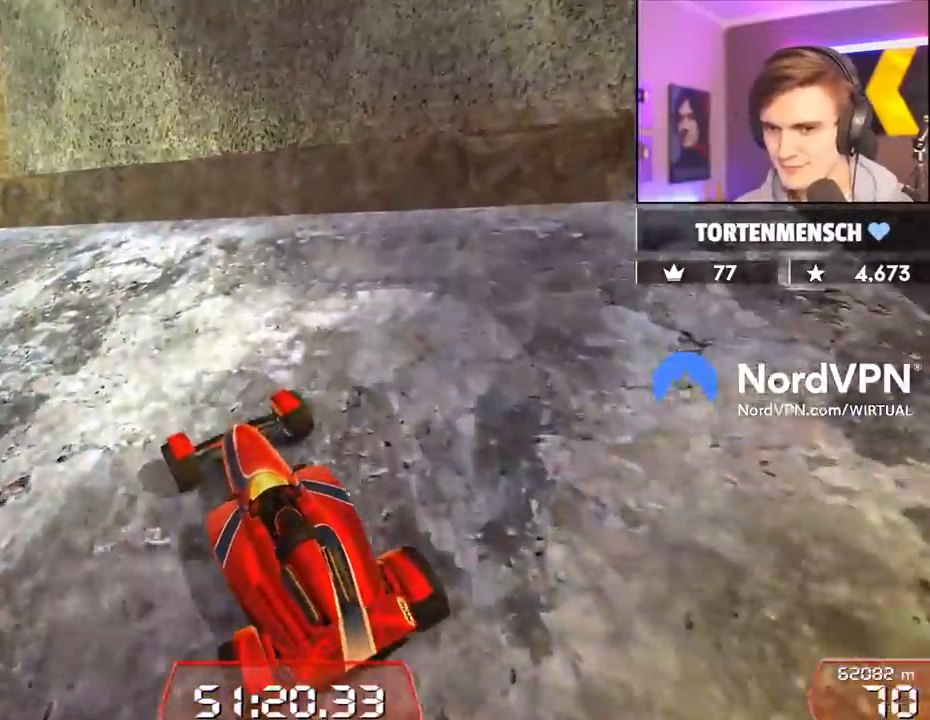
{"keys": ["right", "up"], "events": [[34, "left", "down"], [134, "left", "up"], [267, "right", "down"], [367, "right", "up"], [450, "right", "down"]]}
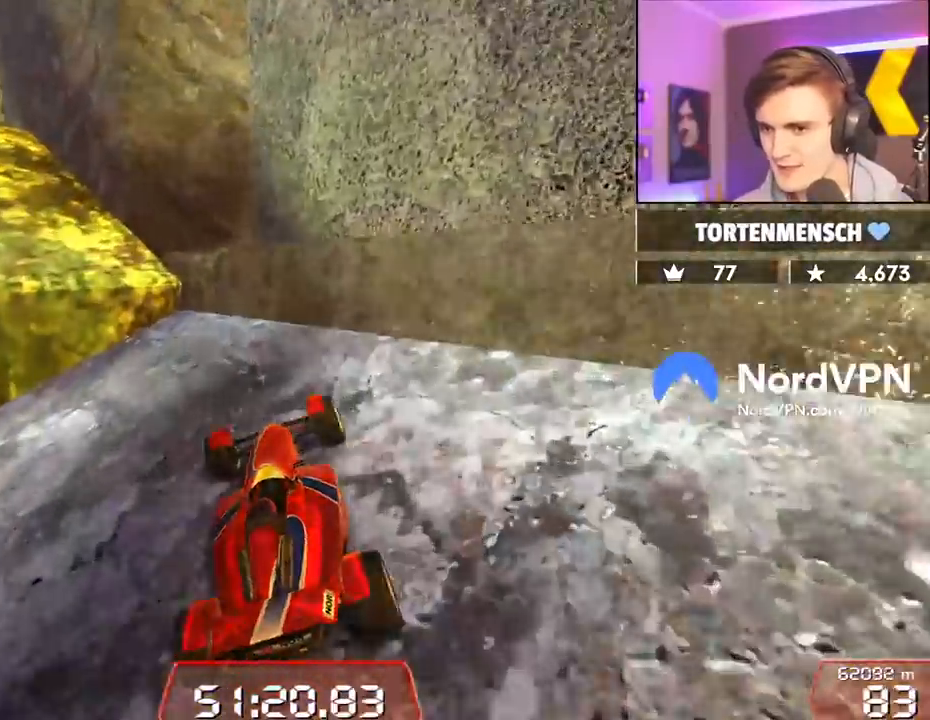
{"keys": ["left", "up"], "events": [[184, "left", "down"], [184, "right", "up"]]}
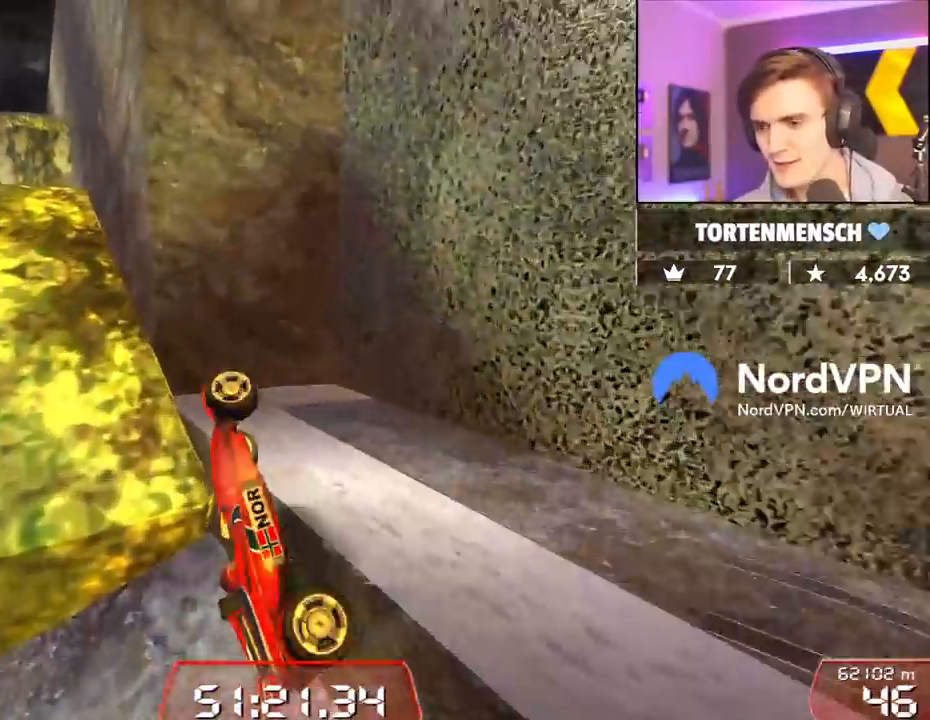
{"keys": ["left", "up"], "events": []}
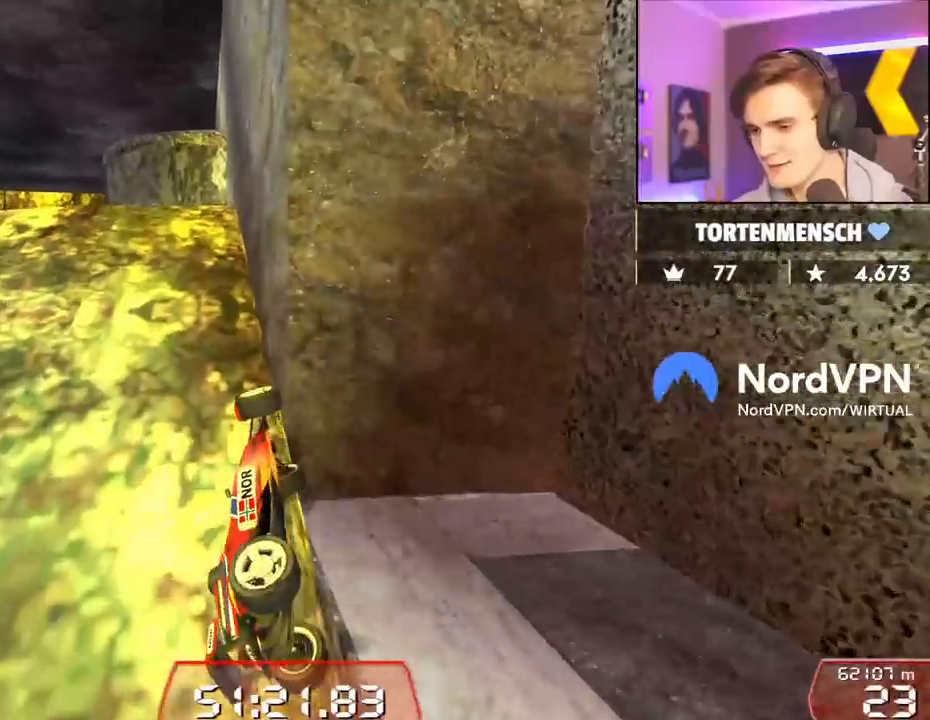
{"keys": ["down"], "events": [[317, "up", "up"], [450, "left", "up"], [500, "down", "down"]]}
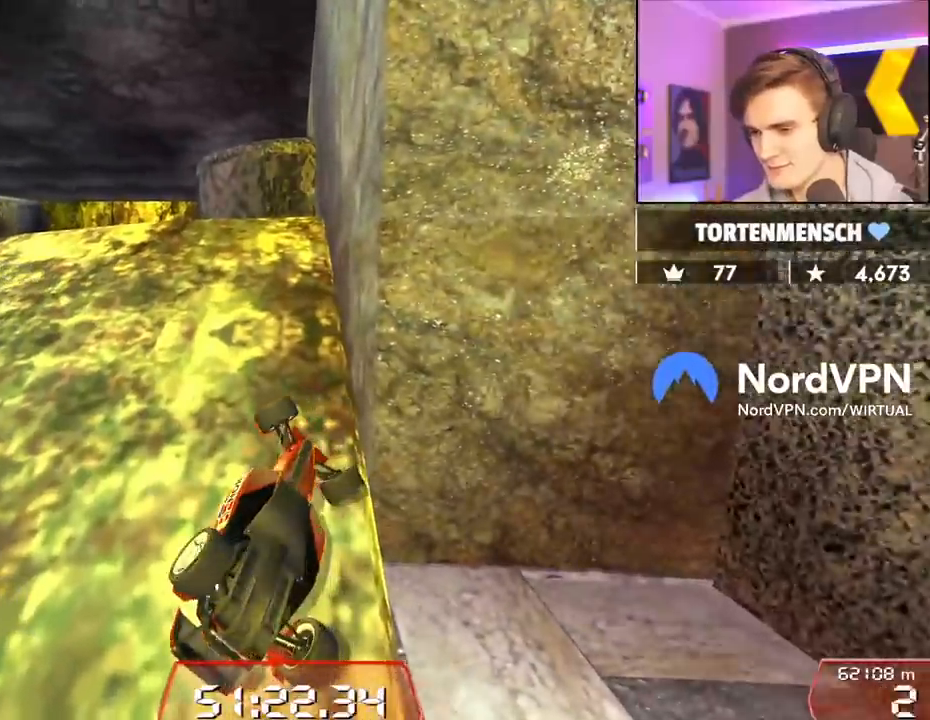
{"keys": [], "events": [[234, "down", "up"], [334, "up", "down"], [434, "up", "up"]]}
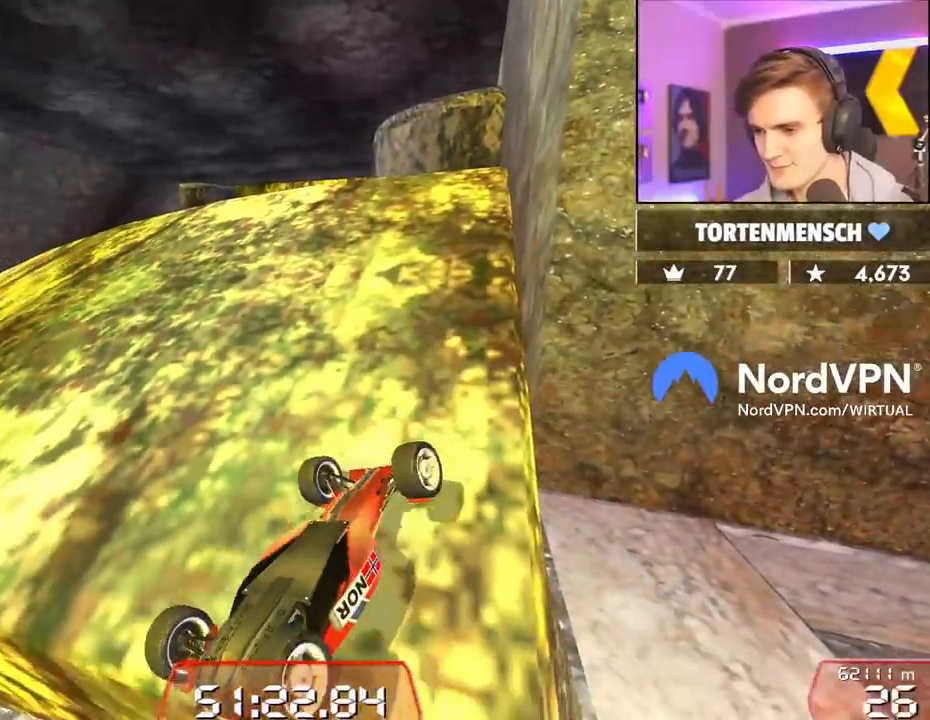
{"keys": ["up"], "events": [[184, "up", "down"]]}
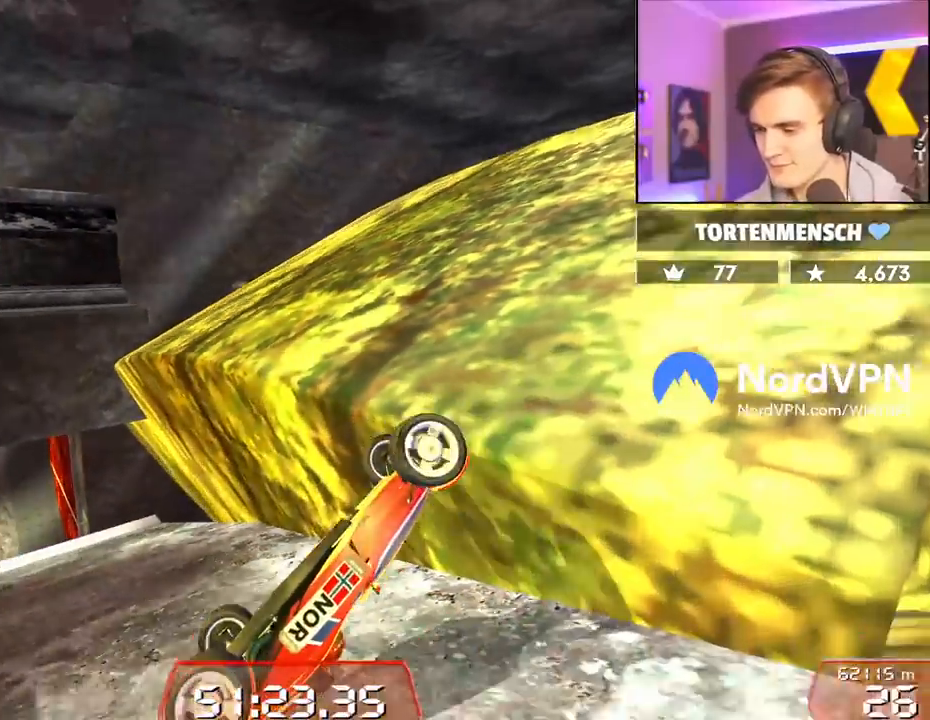
{"keys": ["up"], "events": []}
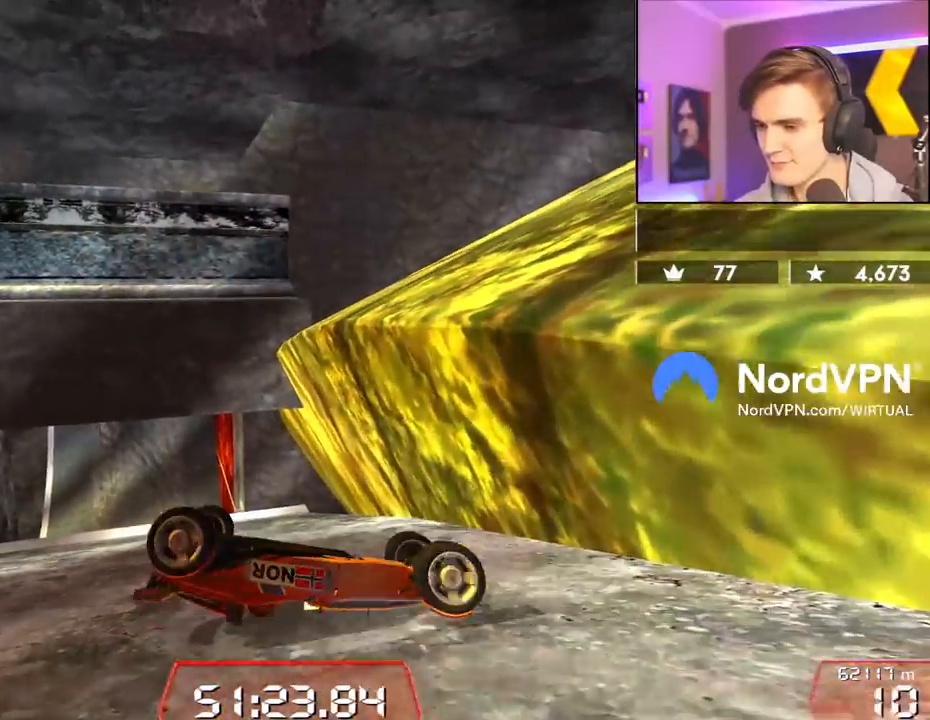
{"keys": ["down", "right", "up"], "events": [[50, "down", "down"], [334, "right", "down"]]}
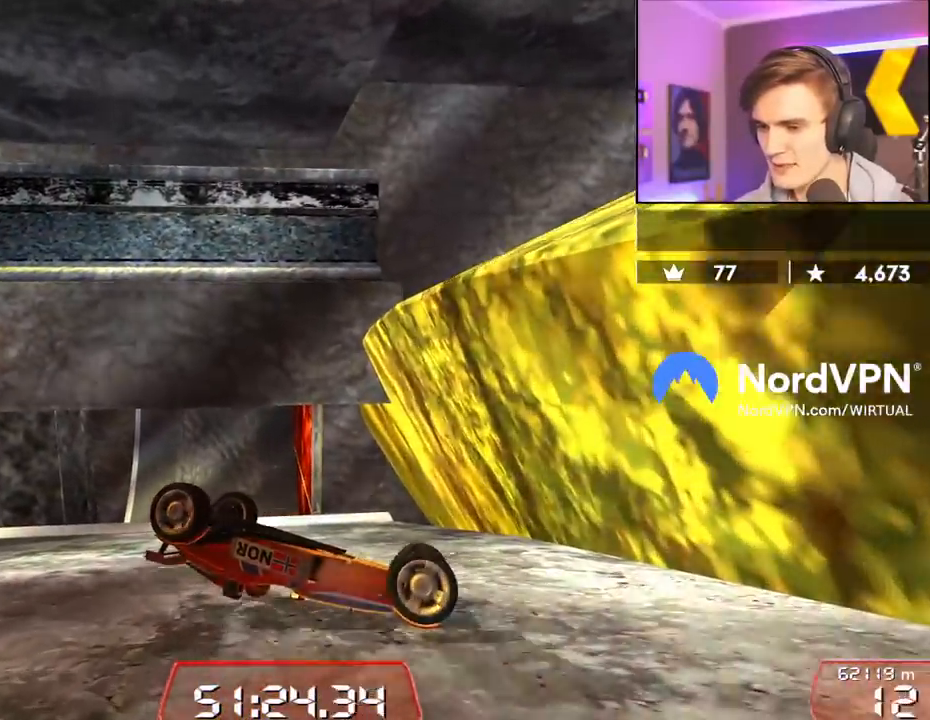
{"keys": ["down", "right", "up"], "events": []}
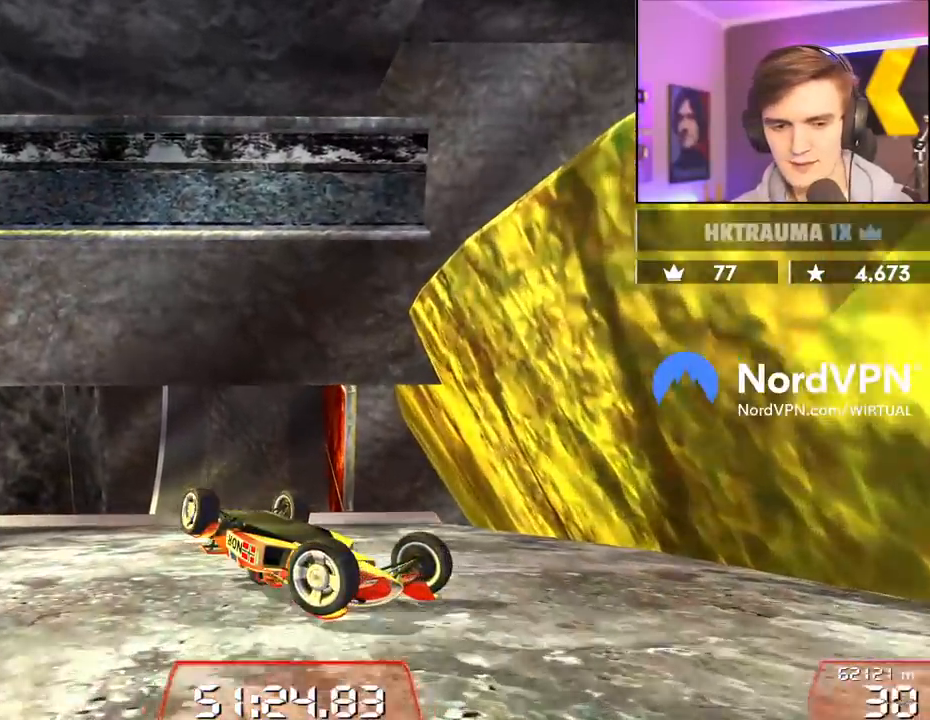
{"keys": [], "events": [[317, "down", "up"], [317, "right", "up"], [367, "up", "up"]]}
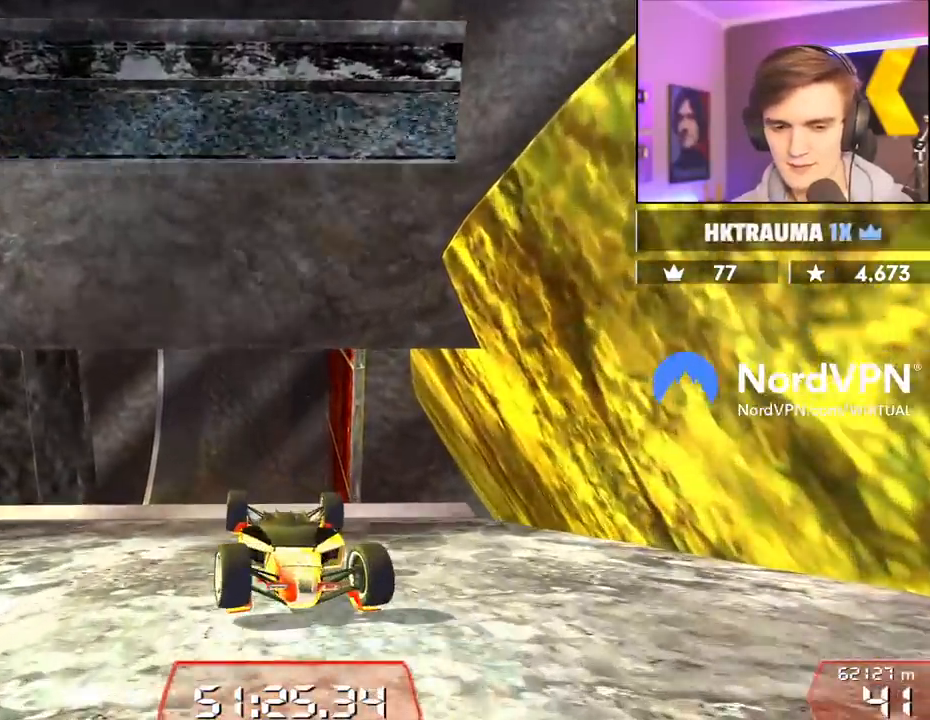
{"keys": [], "events": []}
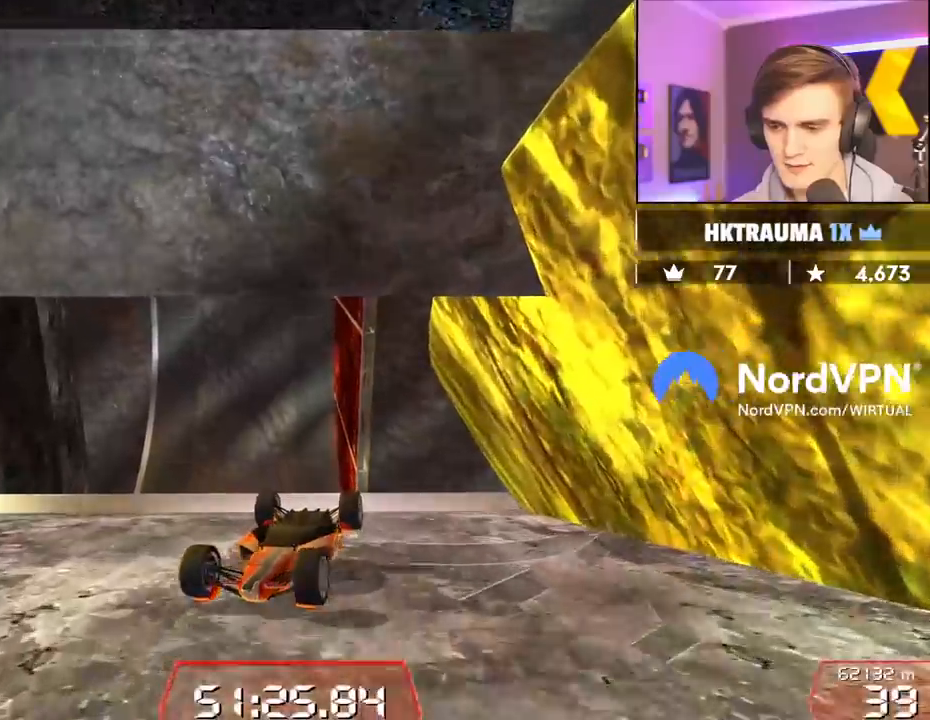
{"keys": [], "events": []}
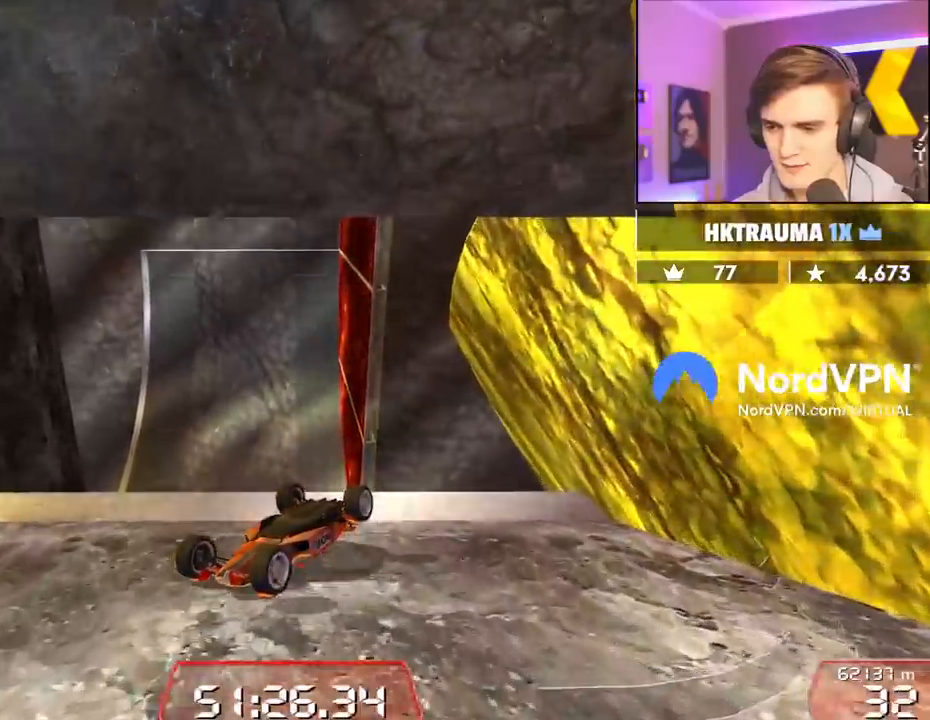
{"keys": [], "events": []}
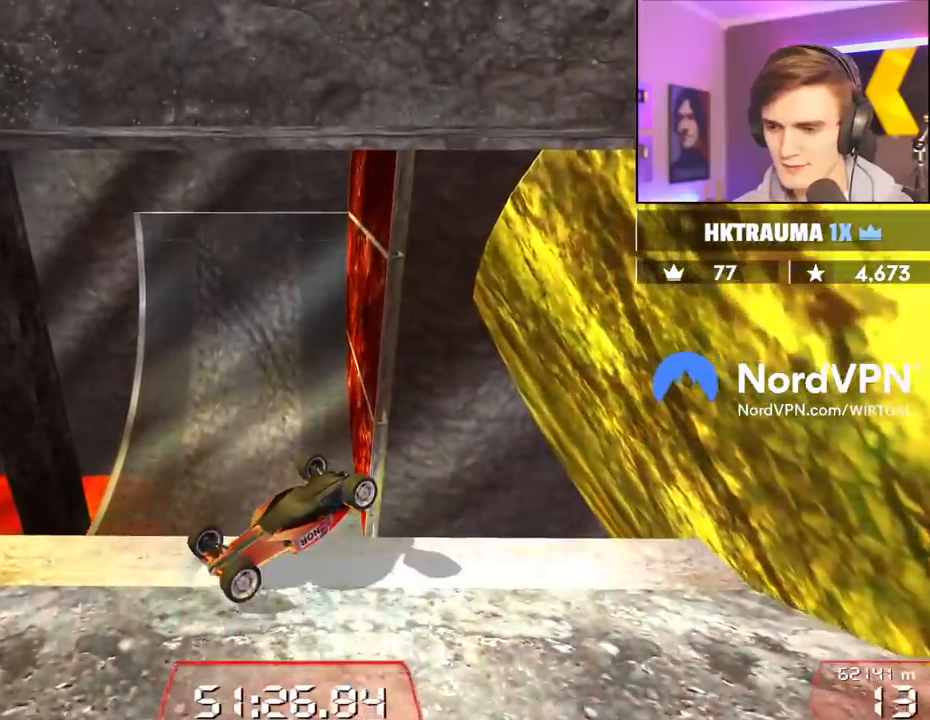
{"keys": [], "events": []}
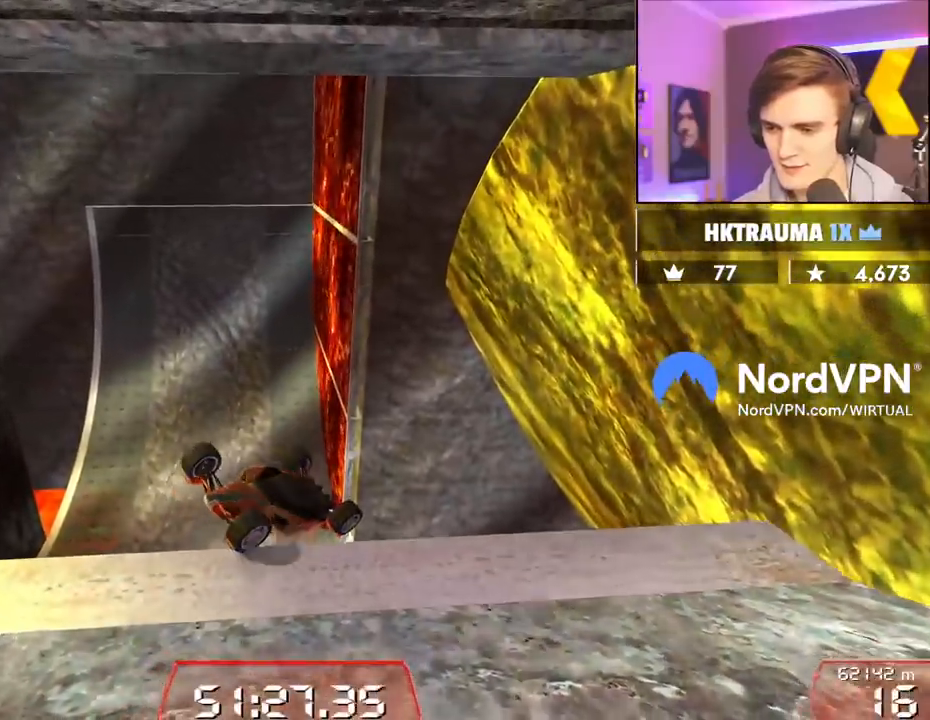
{"keys": [], "events": []}
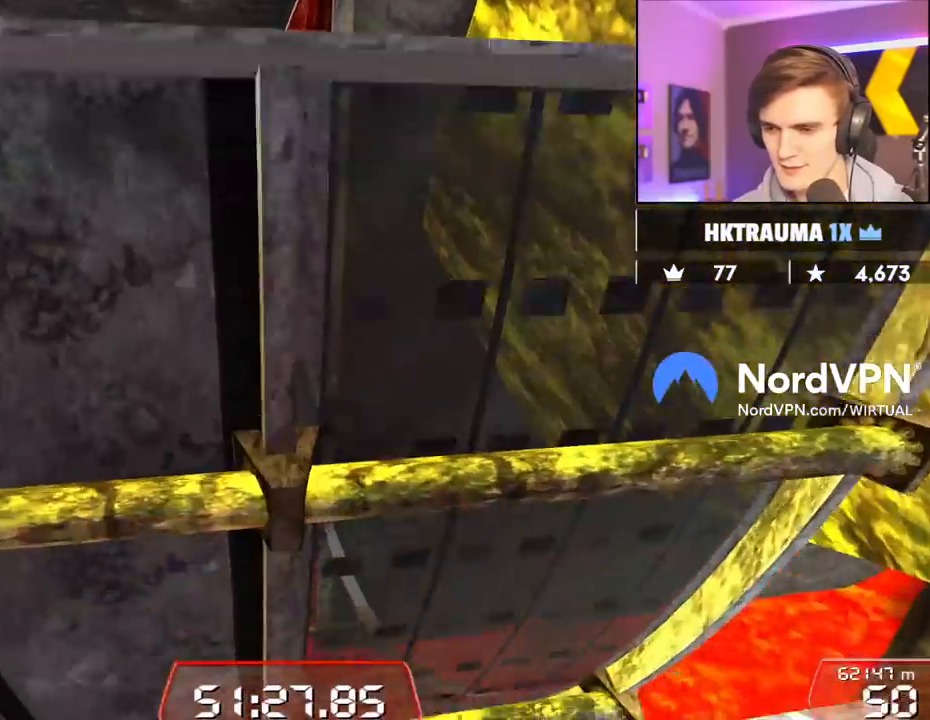
{"keys": [], "events": []}
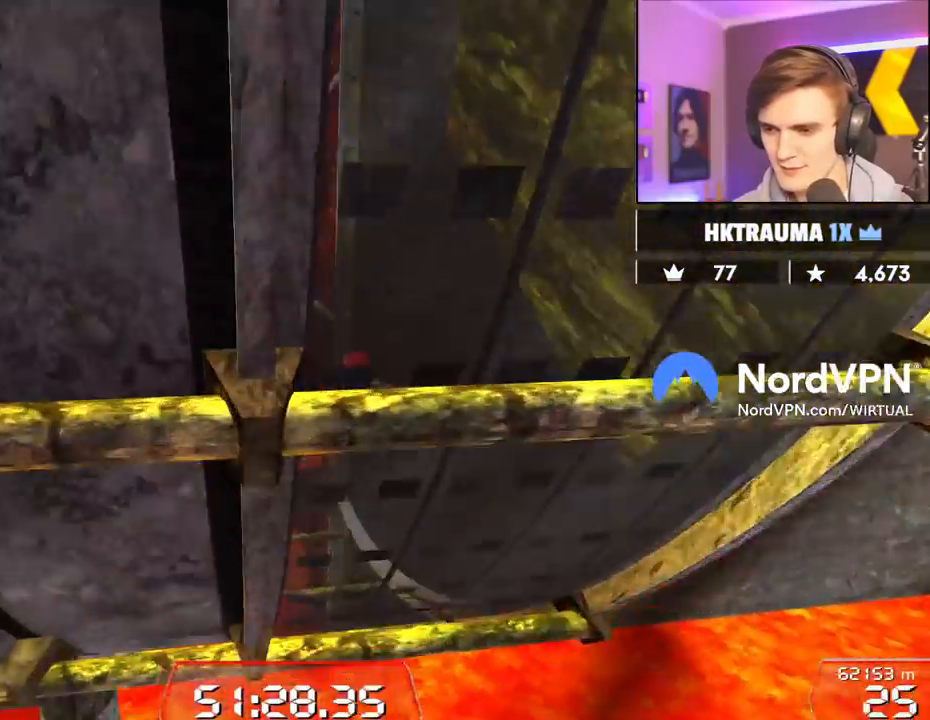
{"keys": [], "events": []}
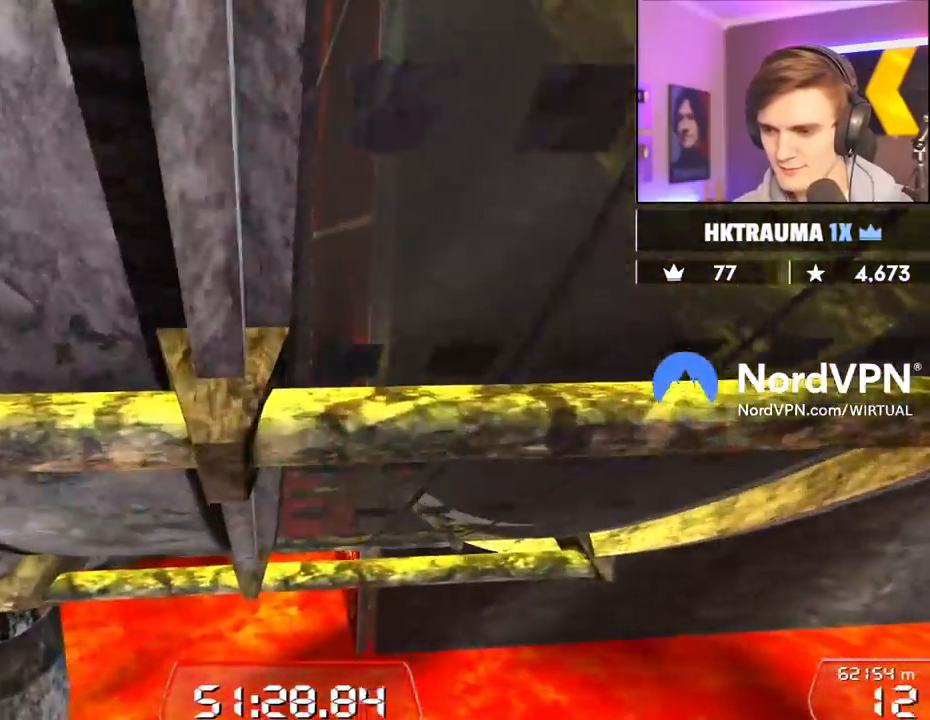
{"keys": ["left", "up"], "events": [[17, "left", "down"], [17, "up", "down"], [67, "down", "down"], [250, "down", "up"]]}
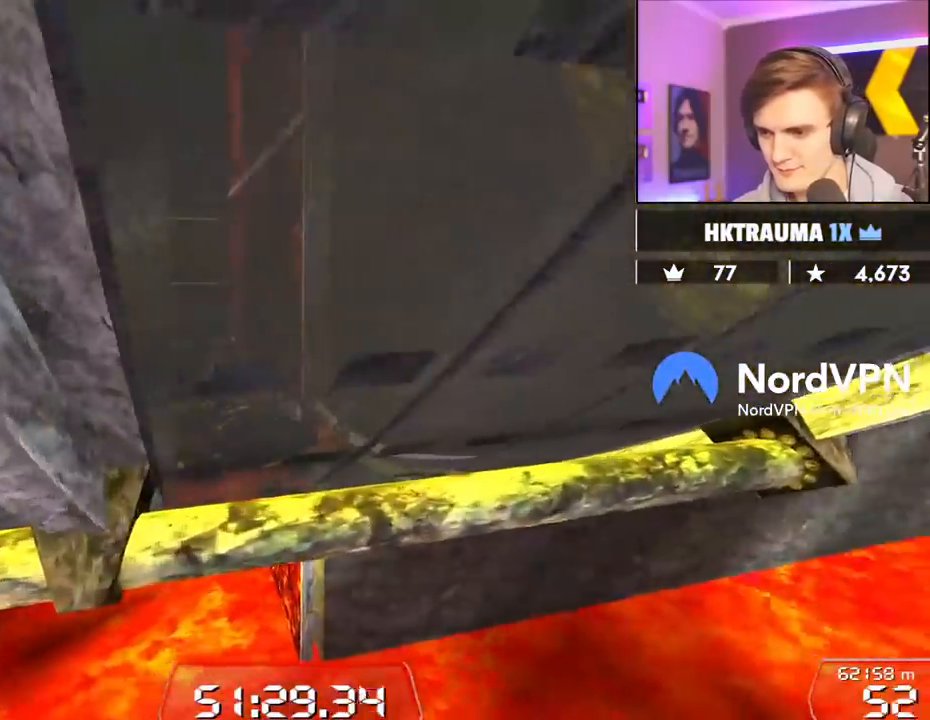
{"keys": ["left", "up"], "events": [[34, "up", "up"], [300, "up", "down"]]}
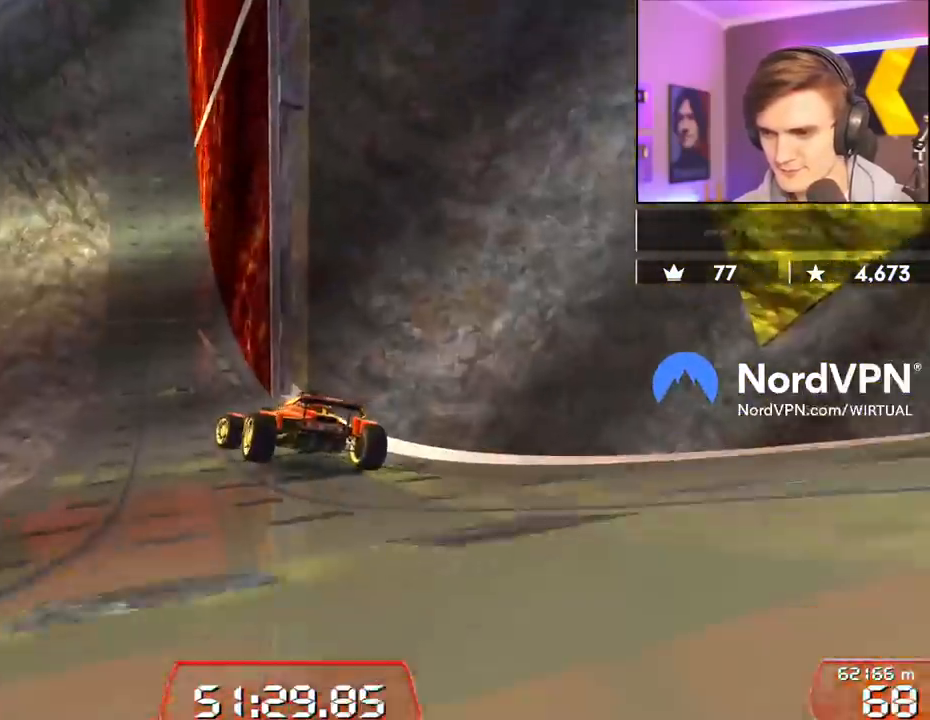
{"keys": ["up"], "events": [[434, "left", "up"]]}
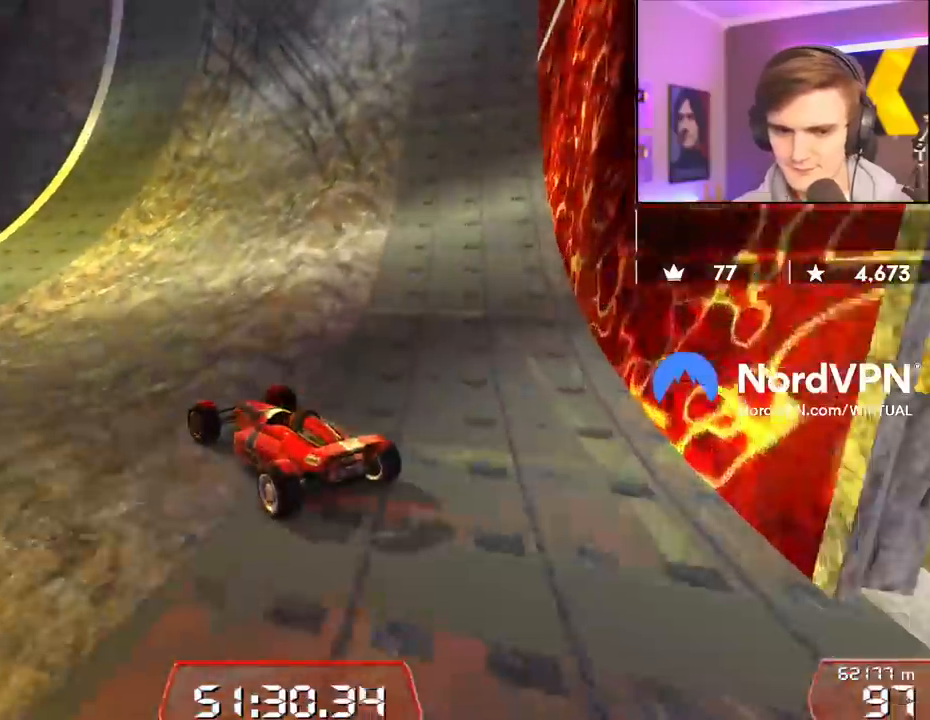
{"keys": ["up"], "events": [[117, "right", "down"], [300, "right", "up"]]}
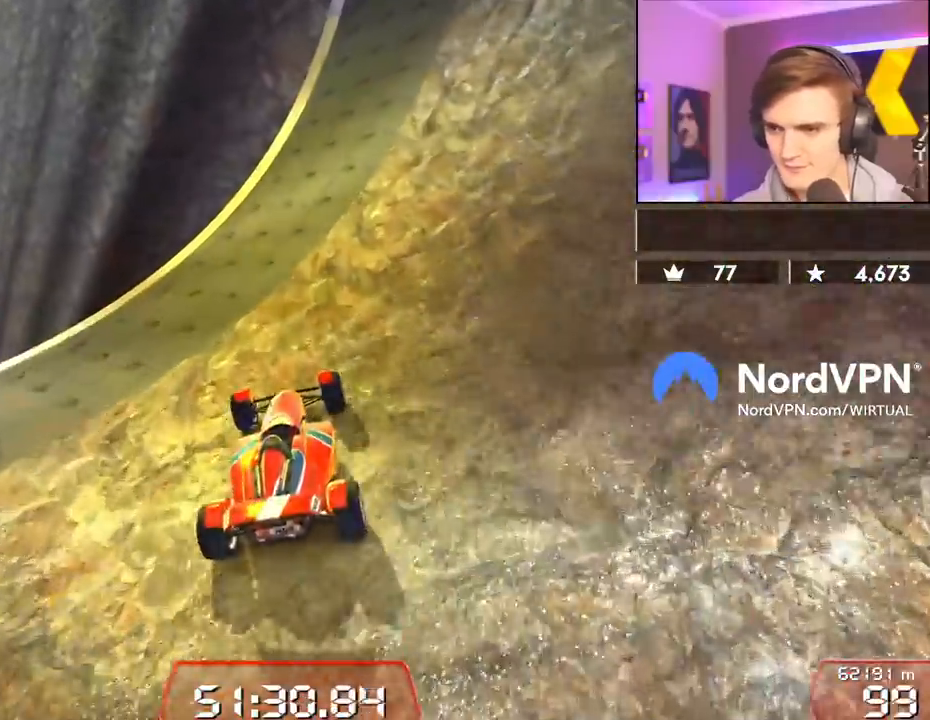
{"keys": ["right", "up"], "events": [[134, "right", "down"], [217, "right", "up"], [450, "right", "down"]]}
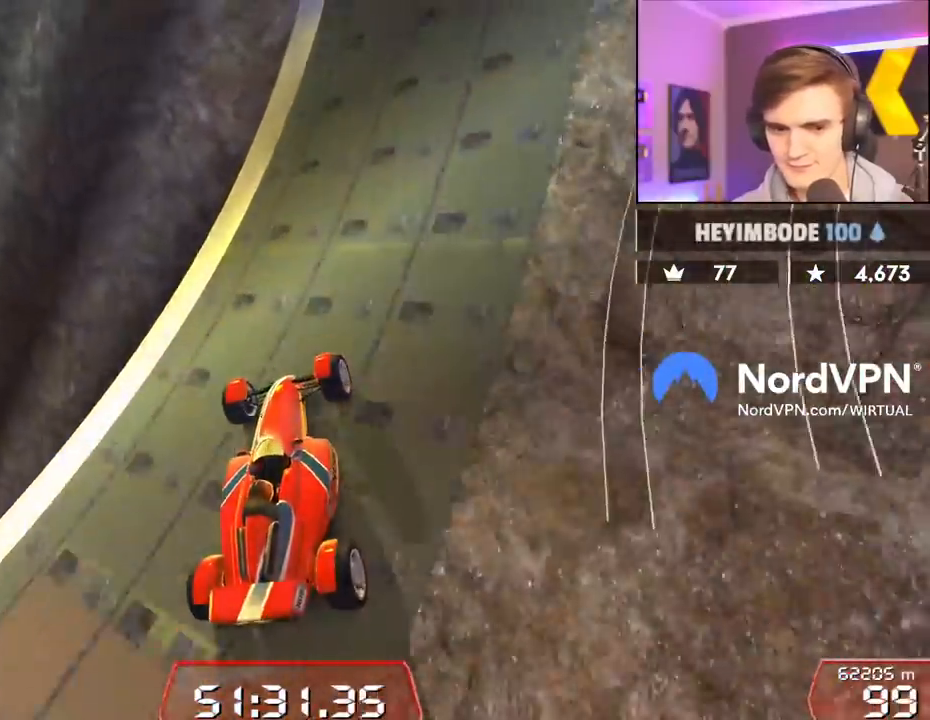
{"keys": ["right", "up"], "events": []}
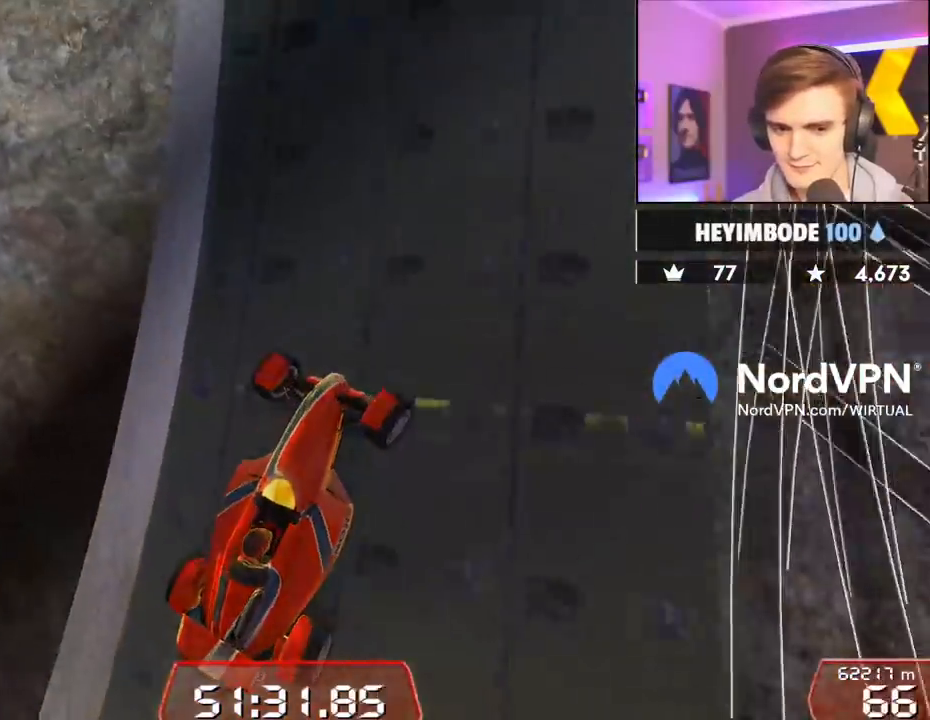
{"keys": ["right", "up"], "events": []}
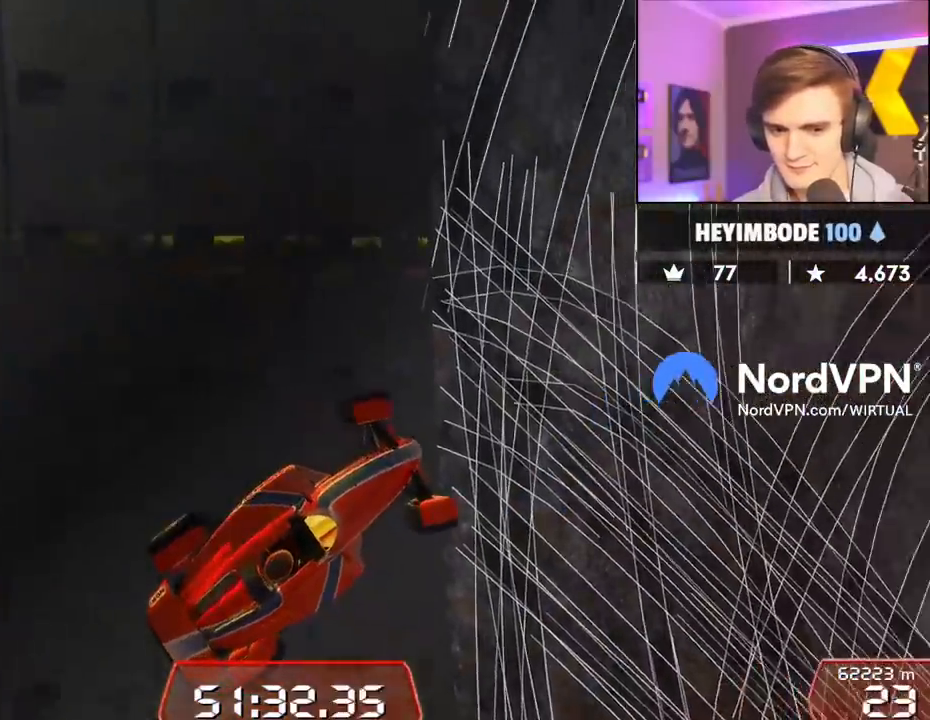
{"keys": ["right", "up"], "events": []}
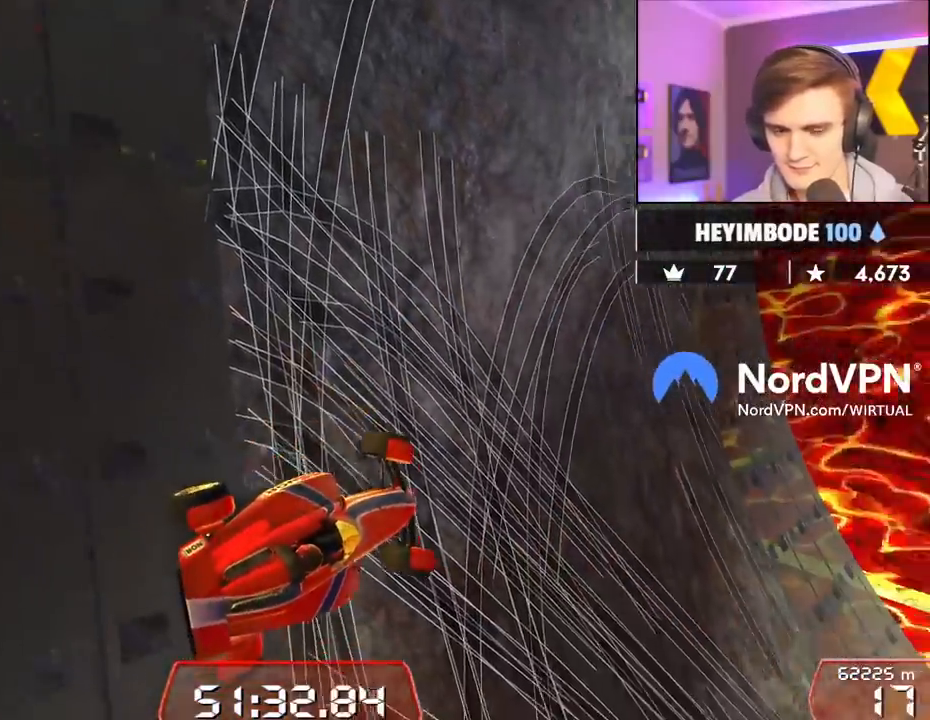
{"keys": ["right", "up"], "events": []}
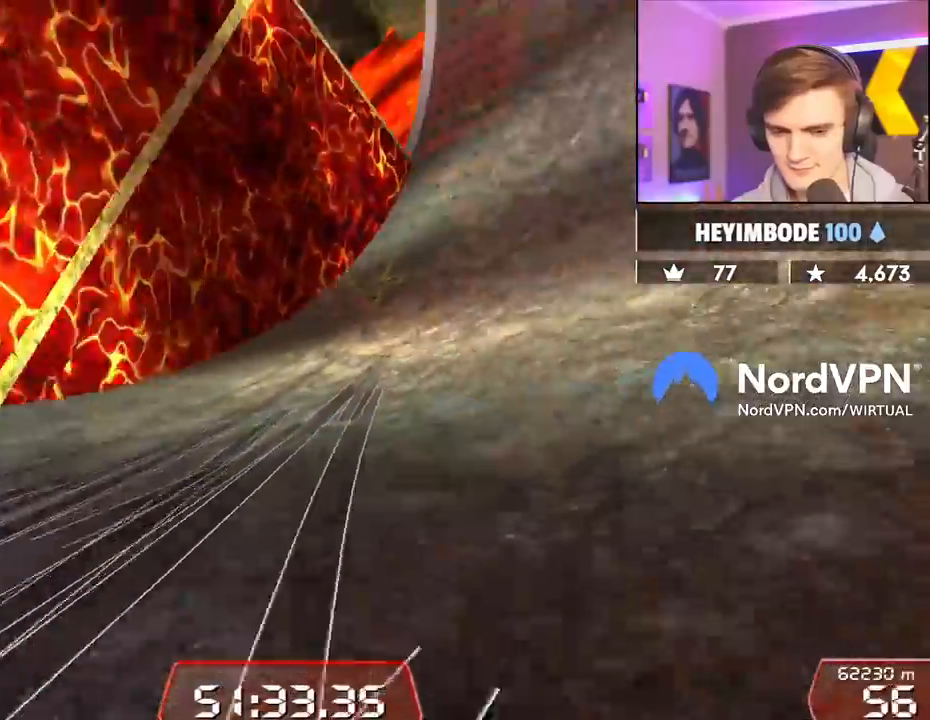
{"keys": ["up"], "events": [[300, "right", "up"]]}
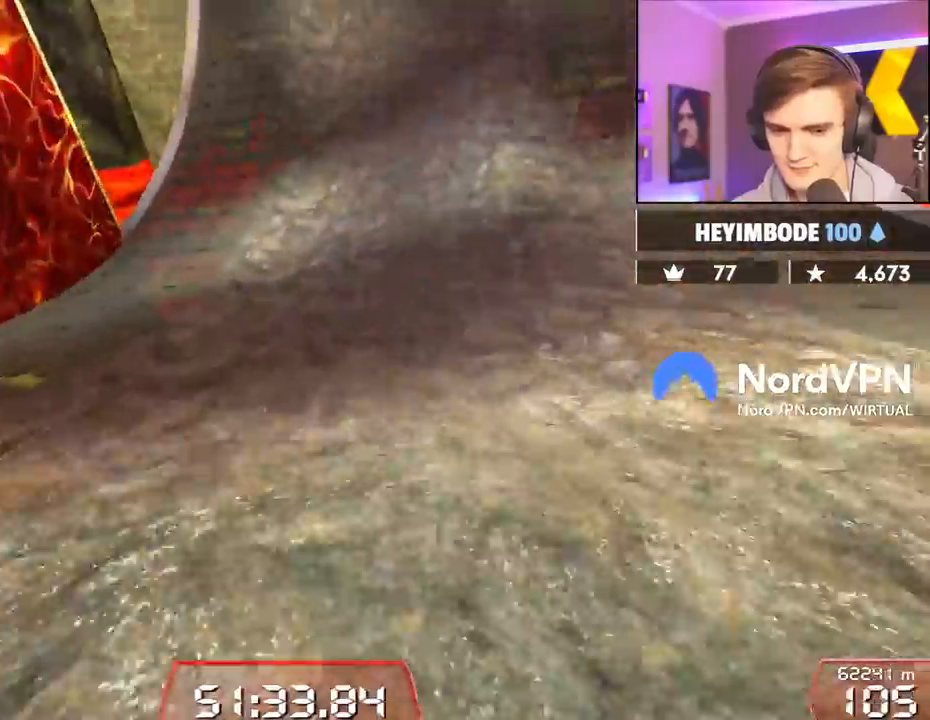
{"keys": ["up"], "events": [[84, "right", "down"], [184, "right", "up"]]}